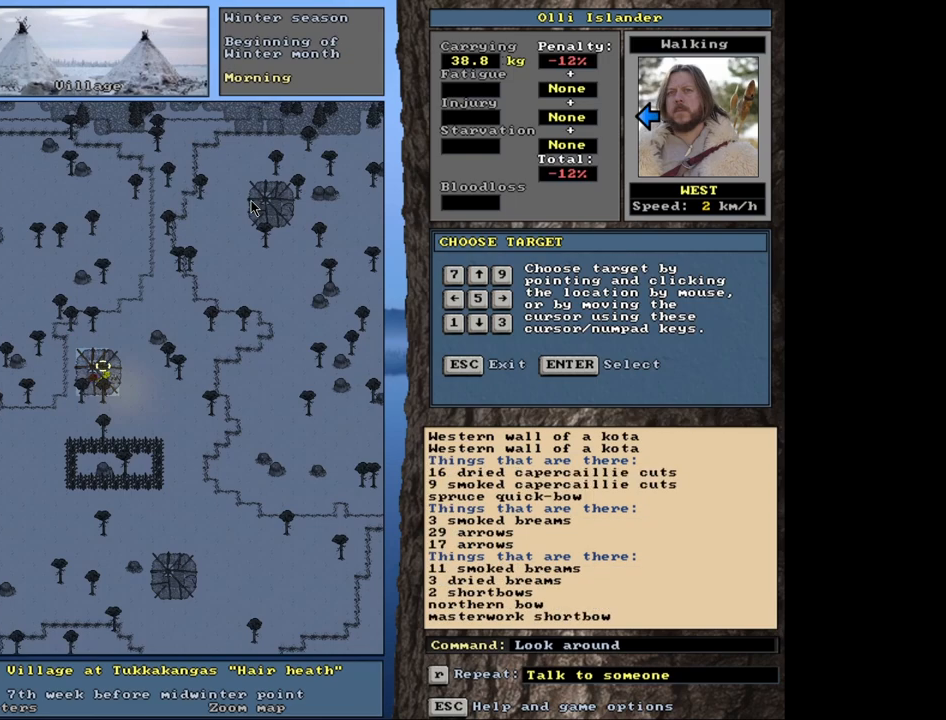
Gameplay with keyboard and mouse; each line is a JSON object with the keys and mouse buttons held at the frame after it. "events" lists presses ("down") and releases ("up") of ".", "/", "0", "1", "2", "3", "4", "5", "6", "9", "a", "alt_l", "alt_r", "b", "backslash", "backspace", "c", "caps_lock", "comma", "ctrl_l", "ctrl_r", "d", "down", "e", "equals", "escape", "f", "f1", "f10", "f11", "f12", "f2", "f3", "f4", "f5", "f6", "f8", "f9", "g", "h", "i", "k", "l", "lbracket", "left", "minus", "n", "num0", "num1", "num2", "num3", "num4", "num5", "num6", "num7", "num8", "num9", "o", "p", "q", "quote", "r", "rbracket", "return", "right", "s", "semicolon", "shift_l", "shift_r", "space", "super", "t", "tab", "tilde", "up", "v", "w", "x", "y", "z", "mouse_left", "mouse_wheel", "mouse_right", "mouse_mb4" and "mouse_mb5" between this image and that frame as [ms after this image, input, new state], when the widget could be followed in between. "mouse_left", "mouse_wheel", "mouse_right", "mouse_mb4", "mouse_mb5" = the "left", "wheel", "right", "mb4", "mb5" buttons of the "mouse" list. No other keys are recorded. "wheel" means that the mouse wheel is clicked or scrolled. Mouse movement is not recorded. Not read: 7 8 f7 j m other_keys u.
{"keys": [], "mouse": [], "events": [[167, "escape", "down"], [283, "escape", "up"]]}
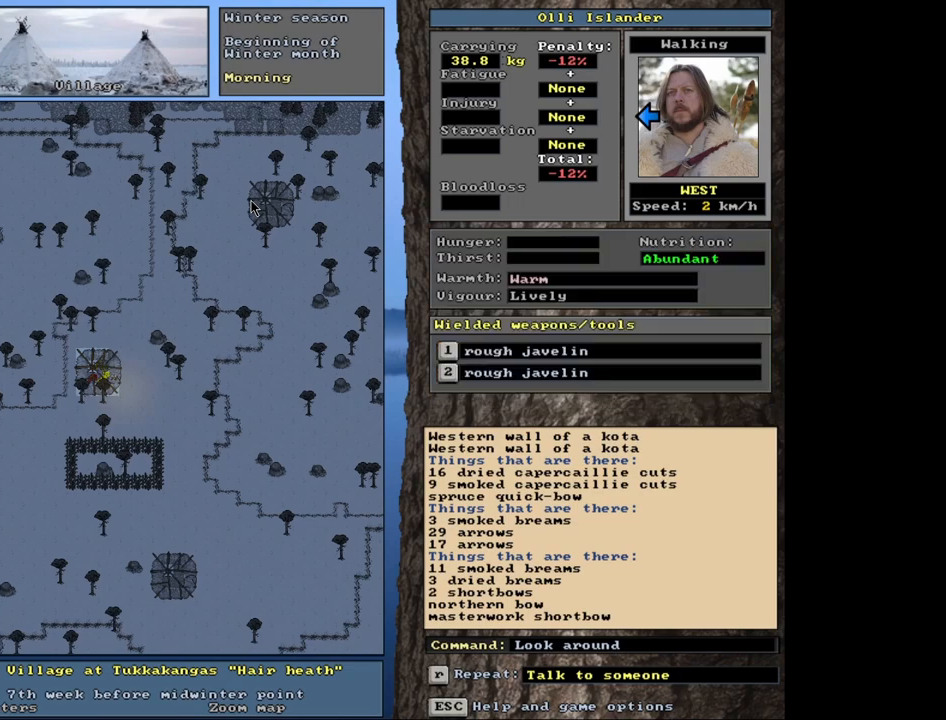
{"keys": ["ctrl_l"], "mouse": [], "events": [[217, "ctrl_l", "down"]]}
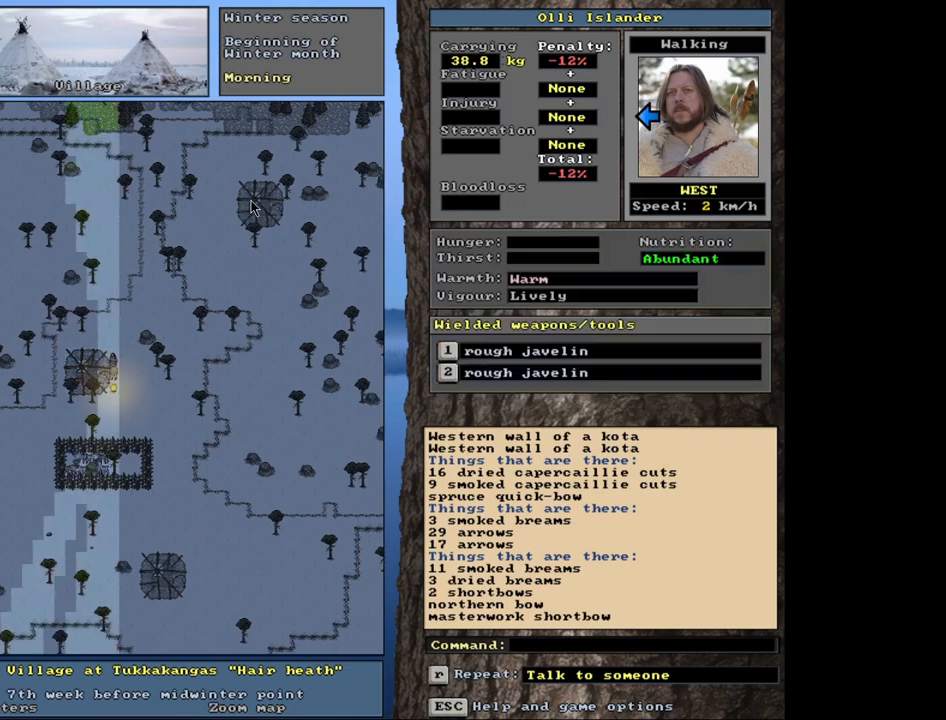
{"keys": ["ctrl_l"], "mouse": [], "events": []}
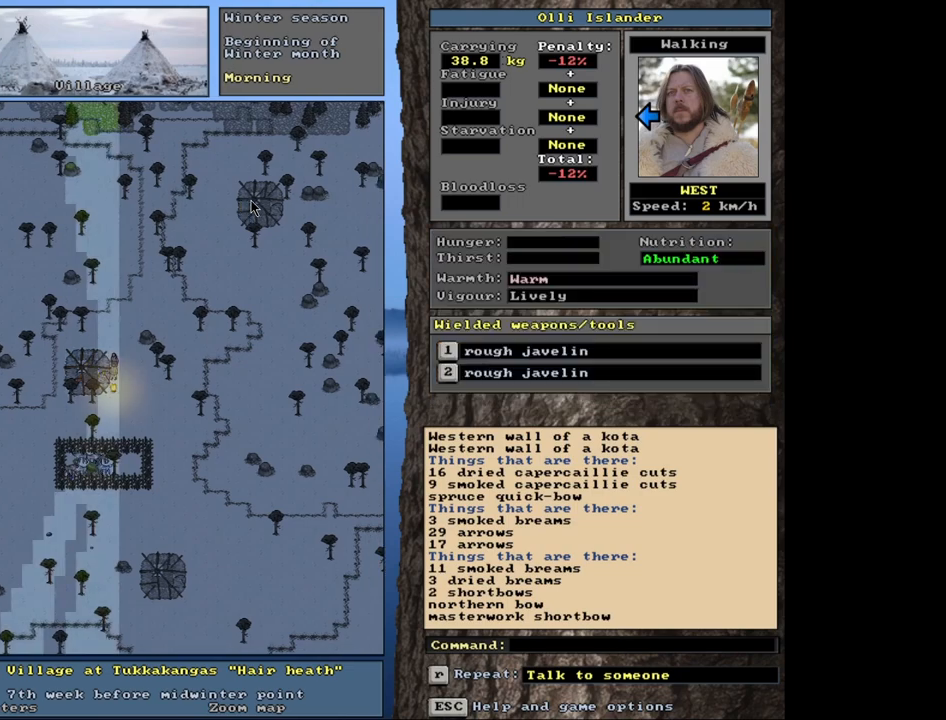
{"keys": ["ctrl_l"], "mouse": [], "events": []}
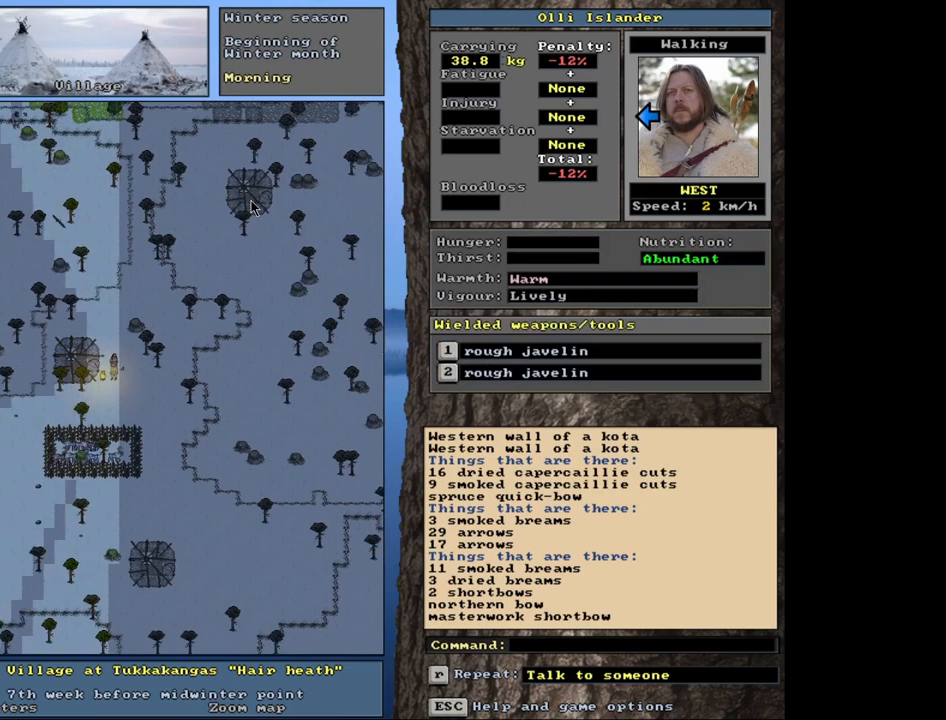
{"keys": ["ctrl_l"], "mouse": [], "events": []}
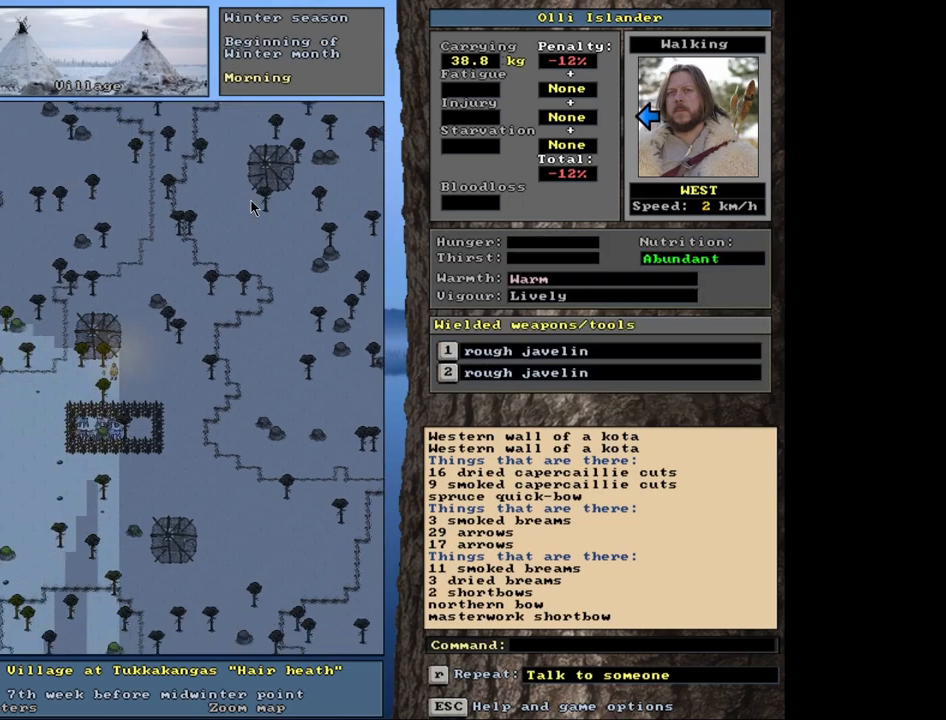
{"keys": ["ctrl_l"], "mouse": [], "events": []}
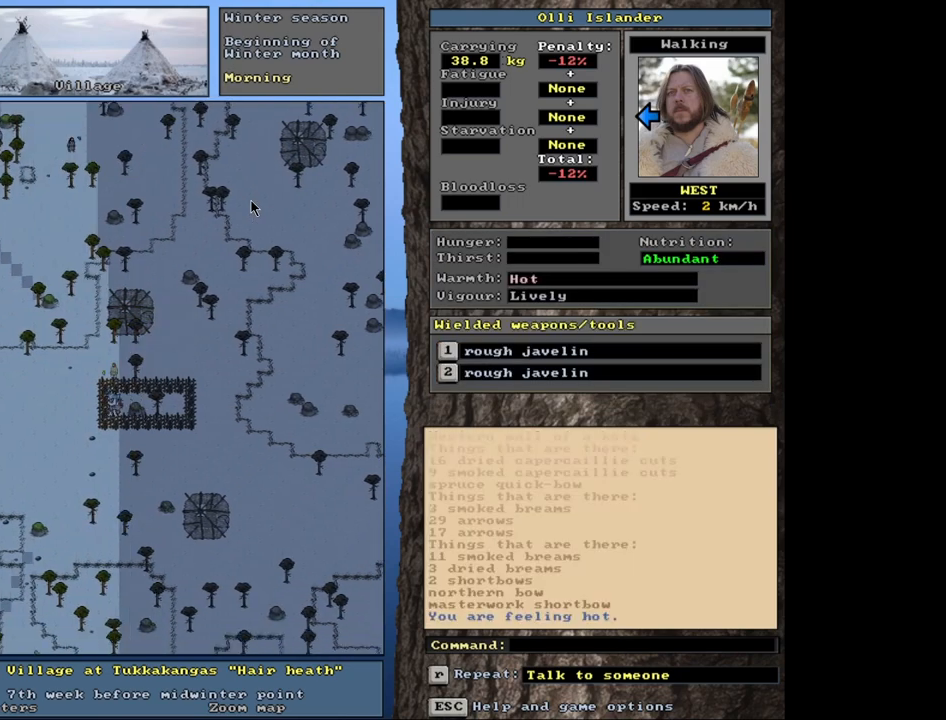
{"keys": ["ctrl_l"], "mouse": [], "events": []}
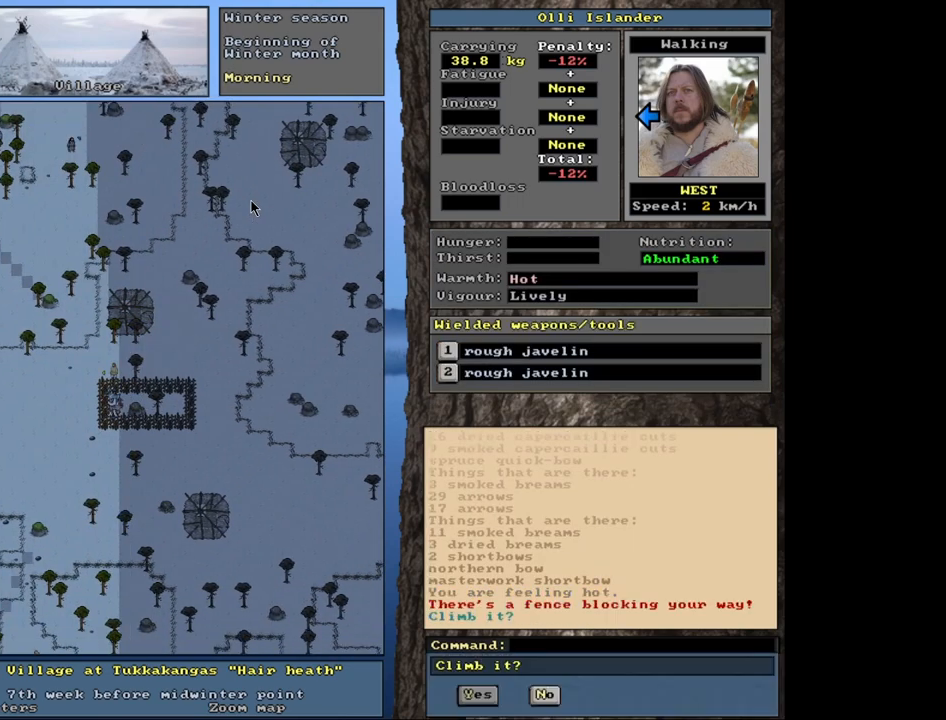
{"keys": [], "mouse": [], "events": [[267, "ctrl_l", "up"], [400, "escape", "down"], [467, "escape", "up"]]}
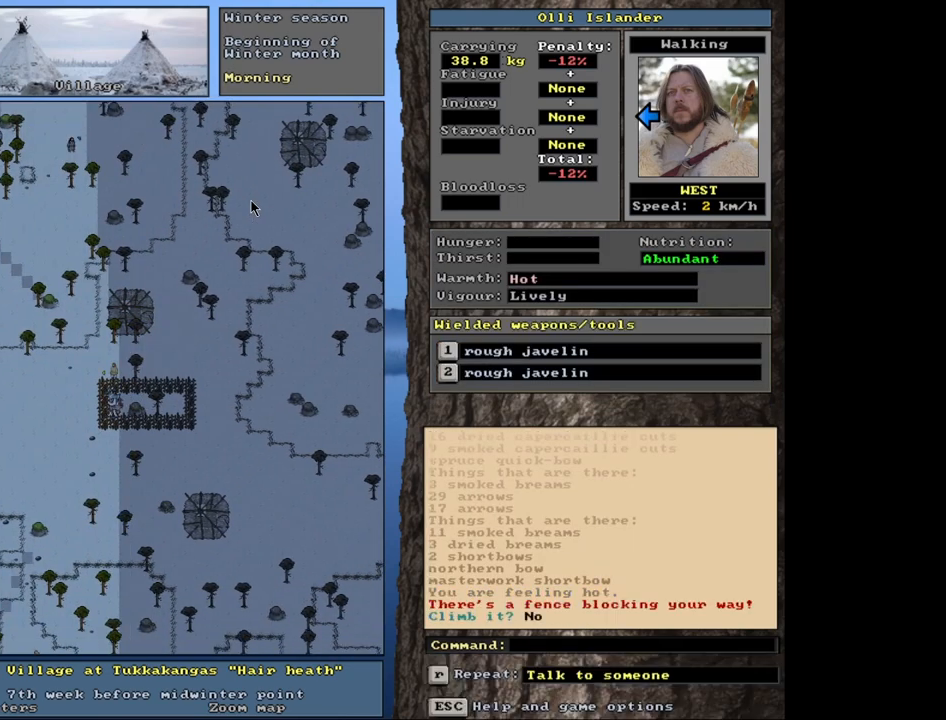
{"keys": ["ctrl_l"], "mouse": [], "events": [[150, "ctrl_l", "down"]]}
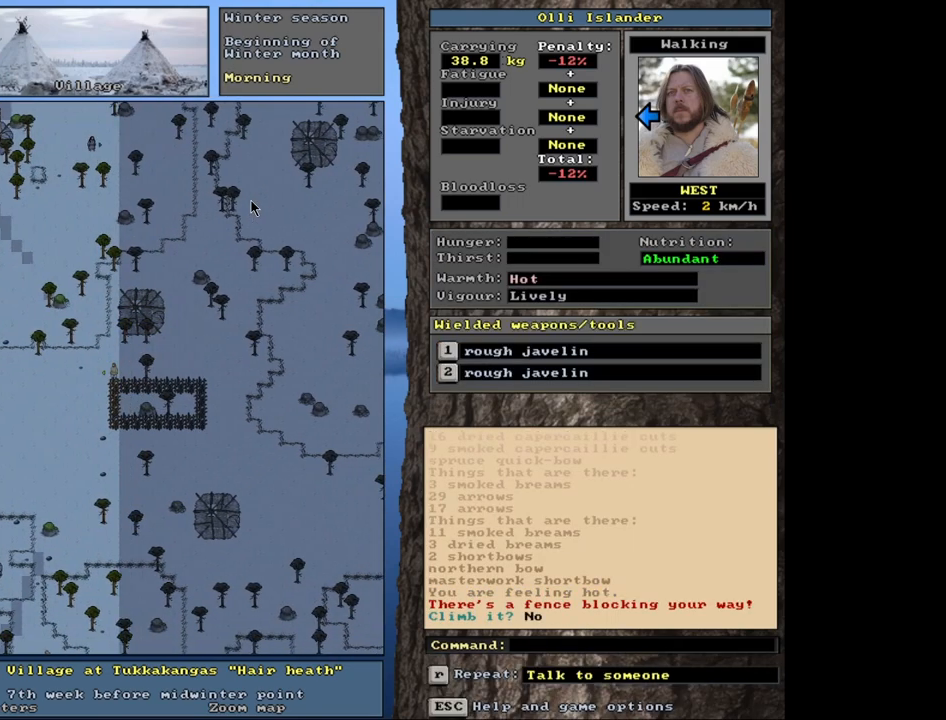
{"keys": ["ctrl_l"], "mouse": [], "events": []}
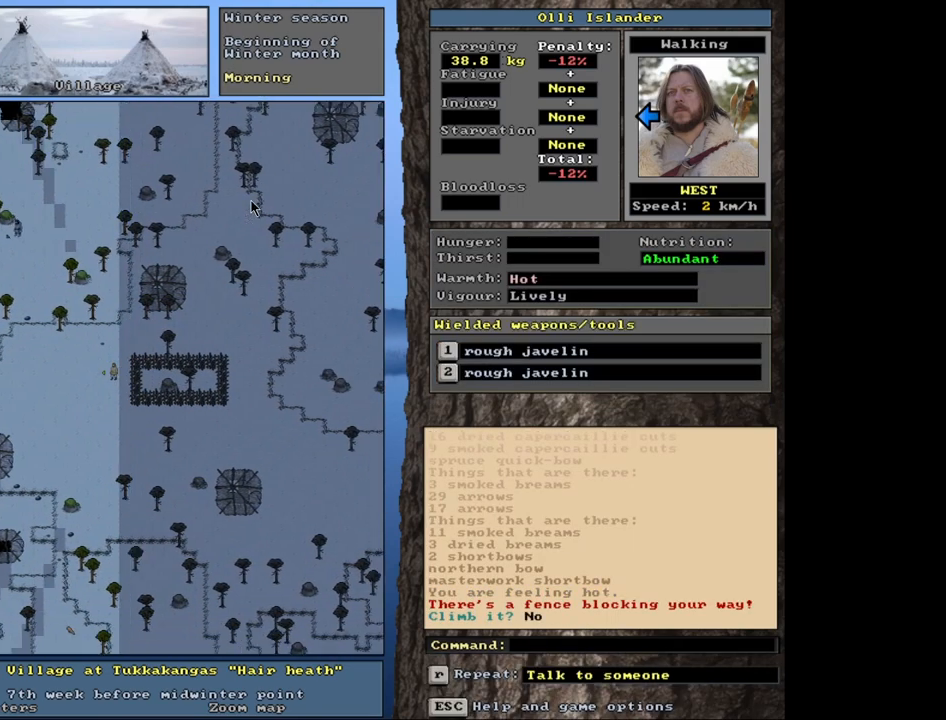
{"keys": ["ctrl_l"], "mouse": [], "events": []}
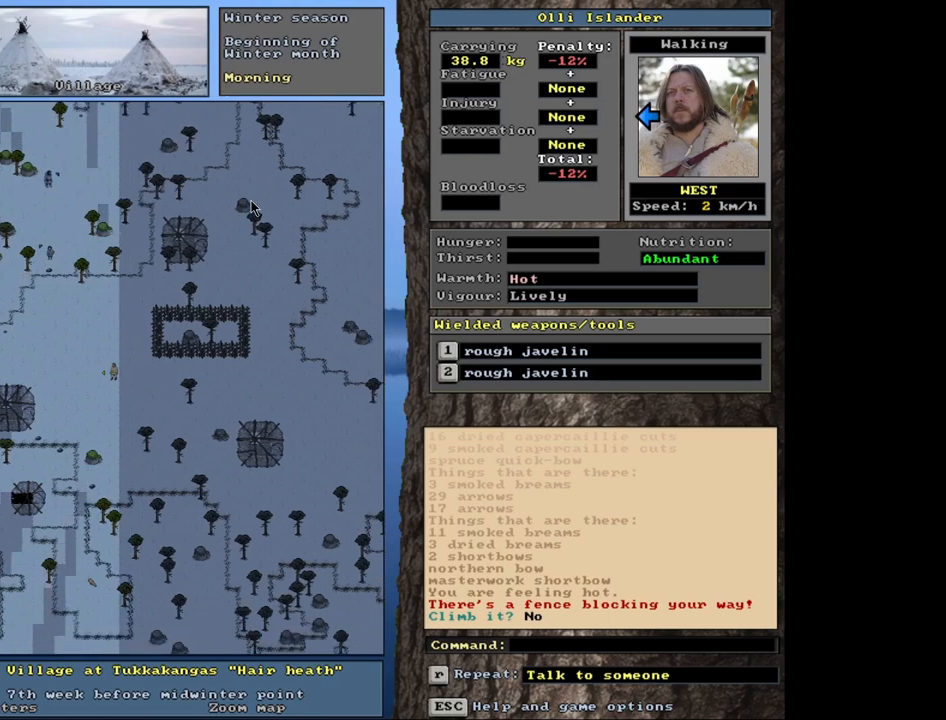
{"keys": ["ctrl_l"], "mouse": [], "events": []}
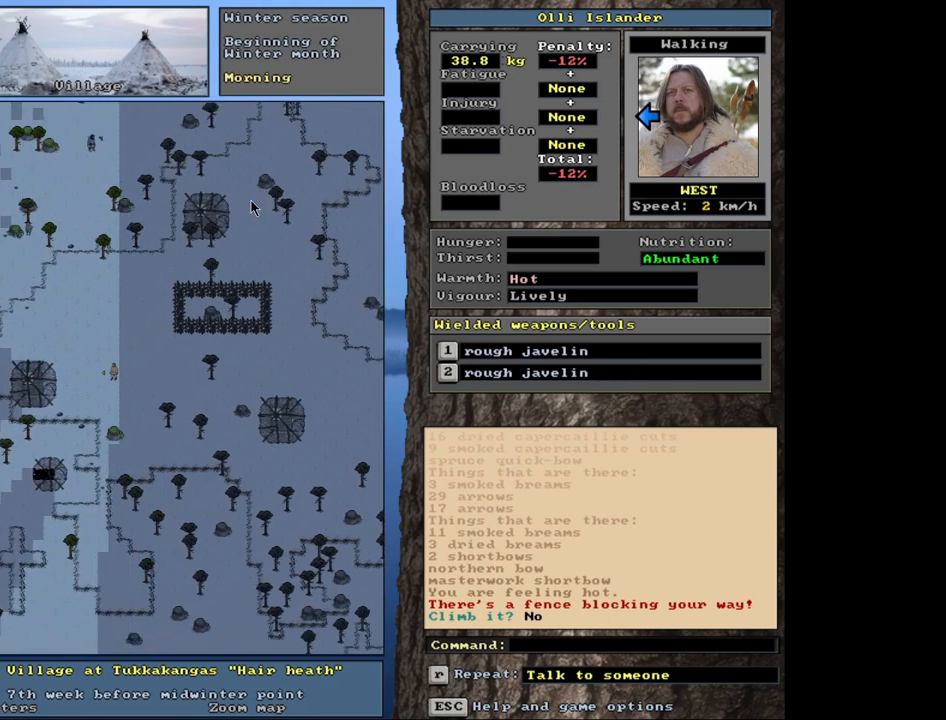
{"keys": ["ctrl_l"], "mouse": [], "events": []}
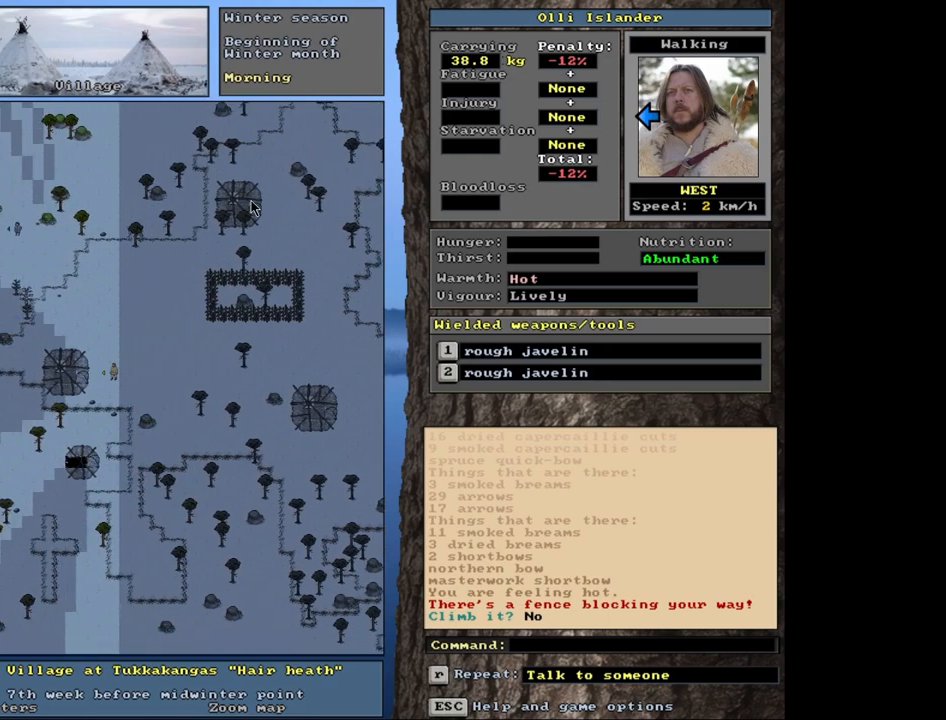
{"keys": ["ctrl_l"], "mouse": [], "events": []}
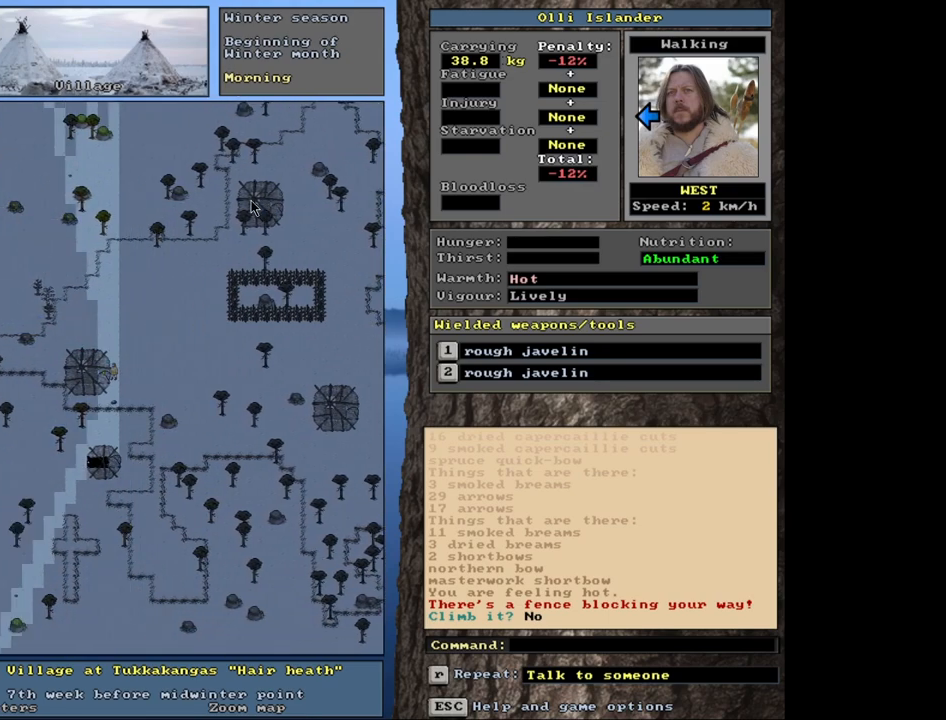
{"keys": [], "mouse": [], "events": [[433, "ctrl_l", "up"]]}
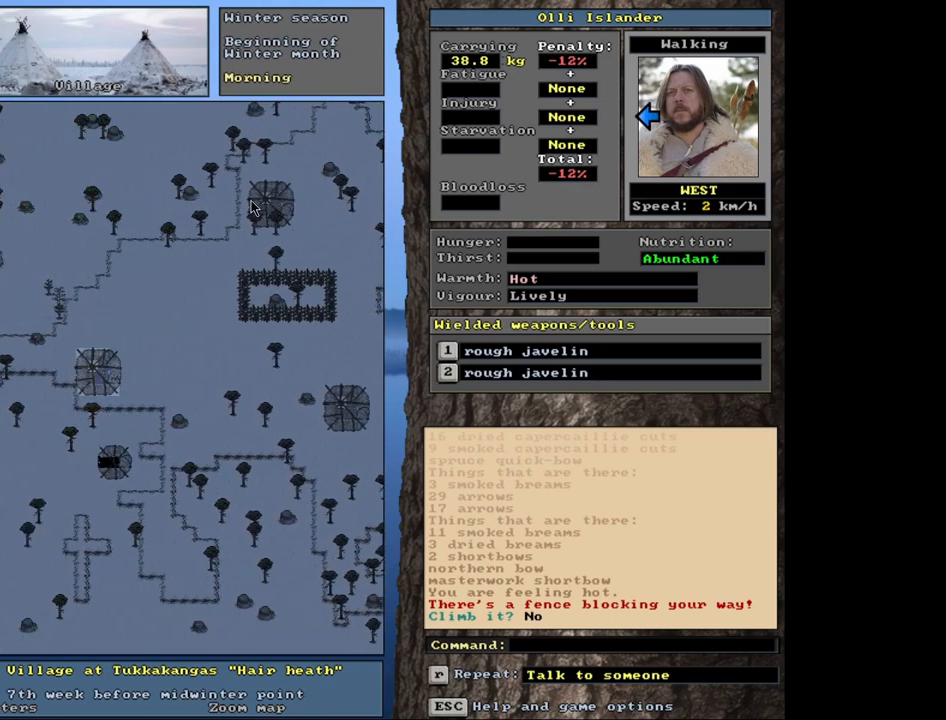
{"keys": [], "mouse": [], "events": [[167, "f3", "down"], [250, "f3", "up"]]}
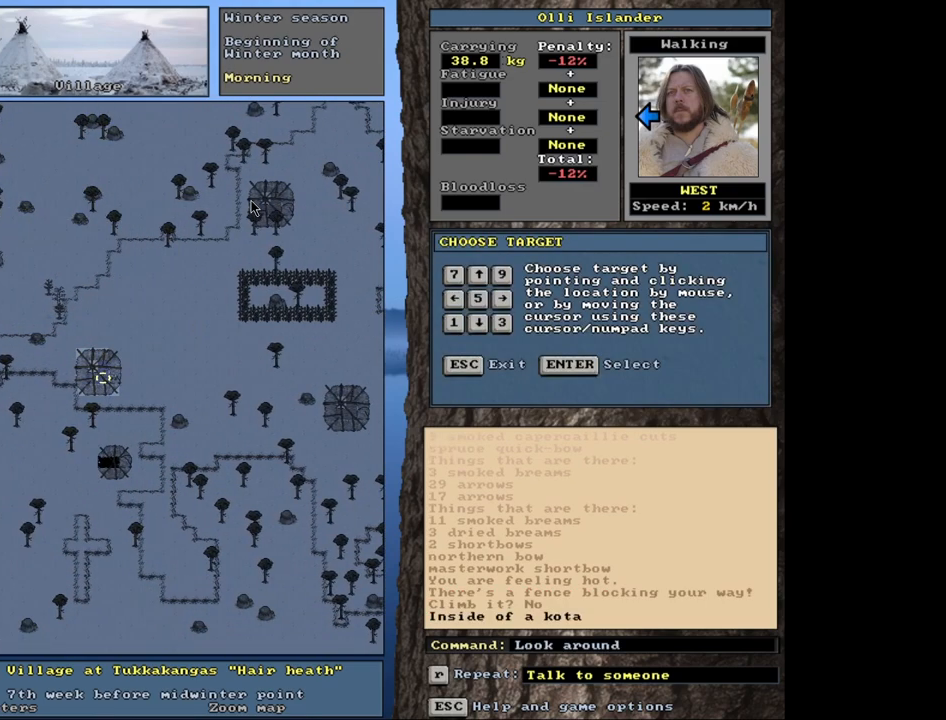
{"keys": [], "mouse": [], "events": []}
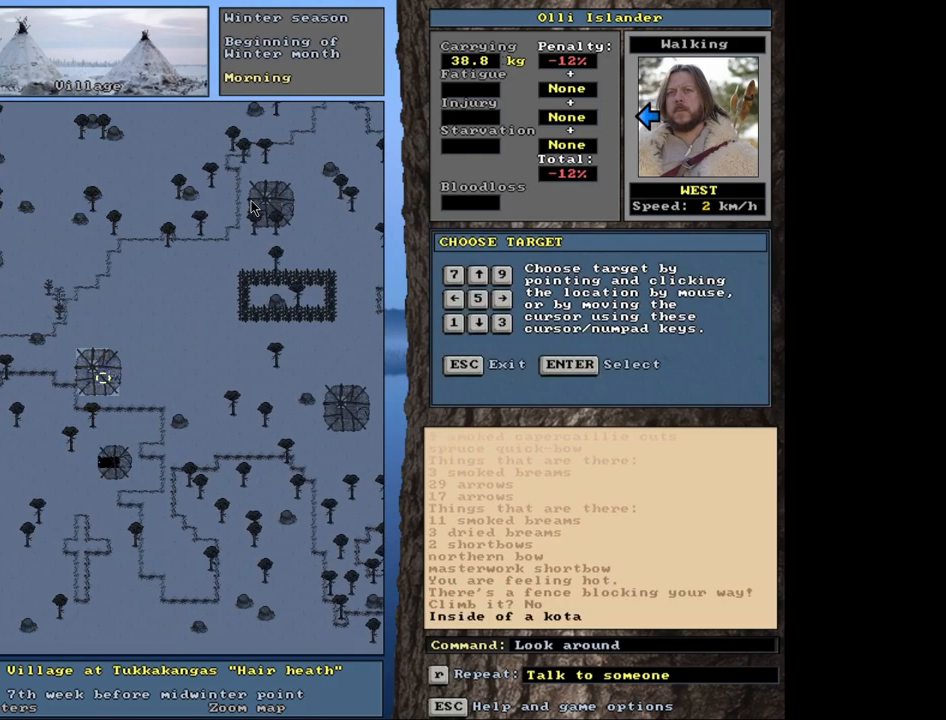
{"keys": [], "mouse": [], "events": []}
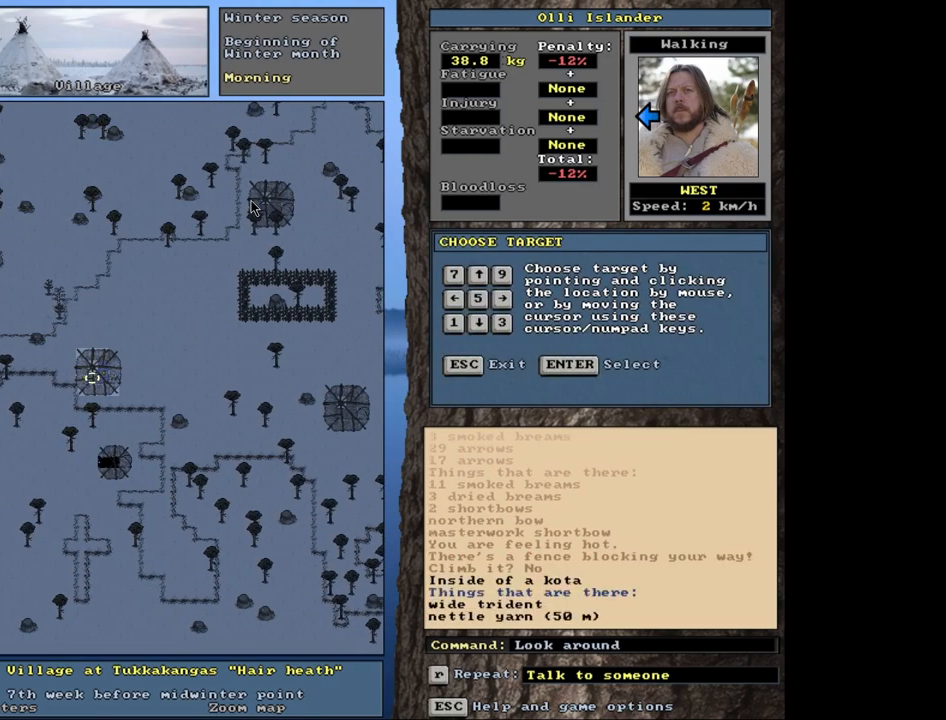
{"keys": [], "mouse": [], "events": []}